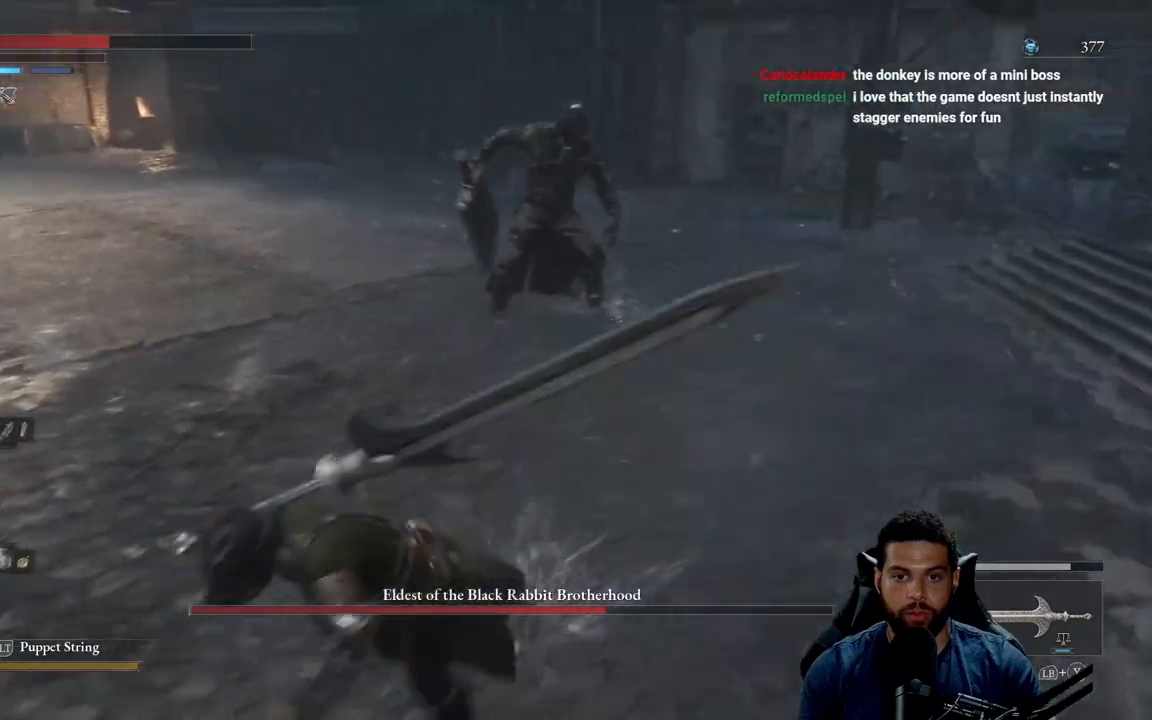
Gameplay with a controller (Xbox layout); each line is a JSON object with the inputs held at the frame after it. "events" lists button and stick changes between this image and that frame as [ms after this image, input, new state], when the widget could be followed in between.
{"buttons": [], "left_stick": "down-left", "right_stick": "center", "events": [[117, "right_stick", "right"], [267, "right_stick", "center"], [367, "X", "down"], [450, "X", "up"]]}
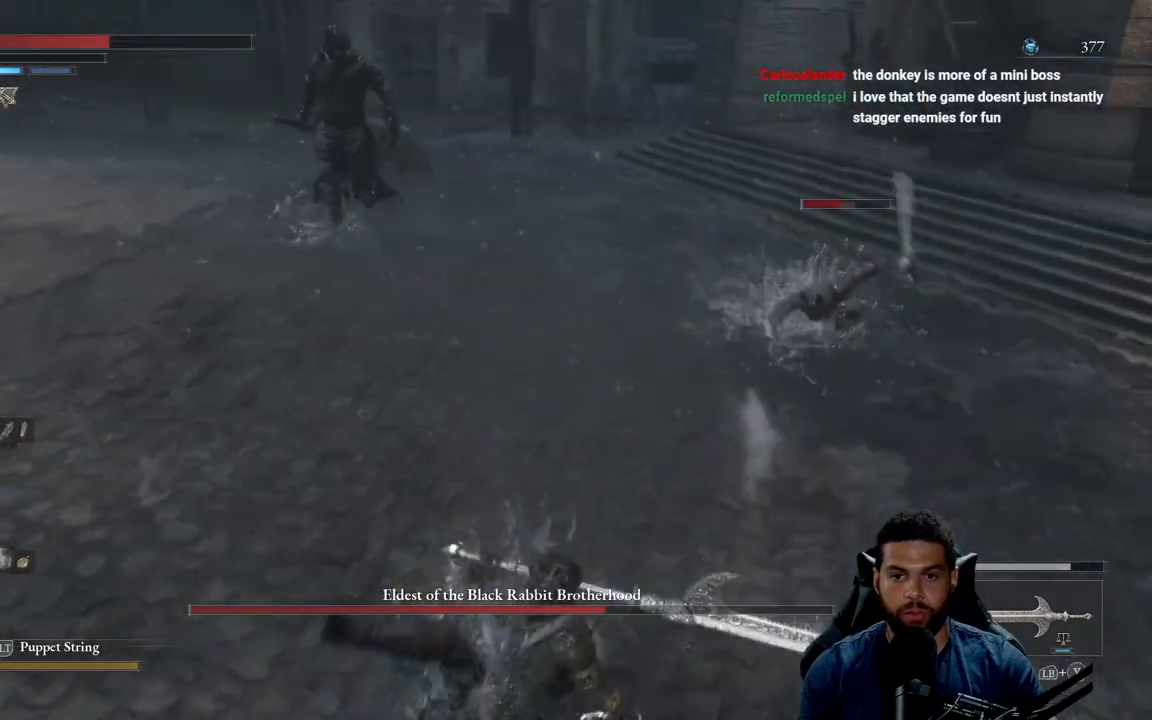
{"buttons": [], "left_stick": "down-left", "right_stick": "center", "events": [[333, "X", "down"], [417, "X", "up"]]}
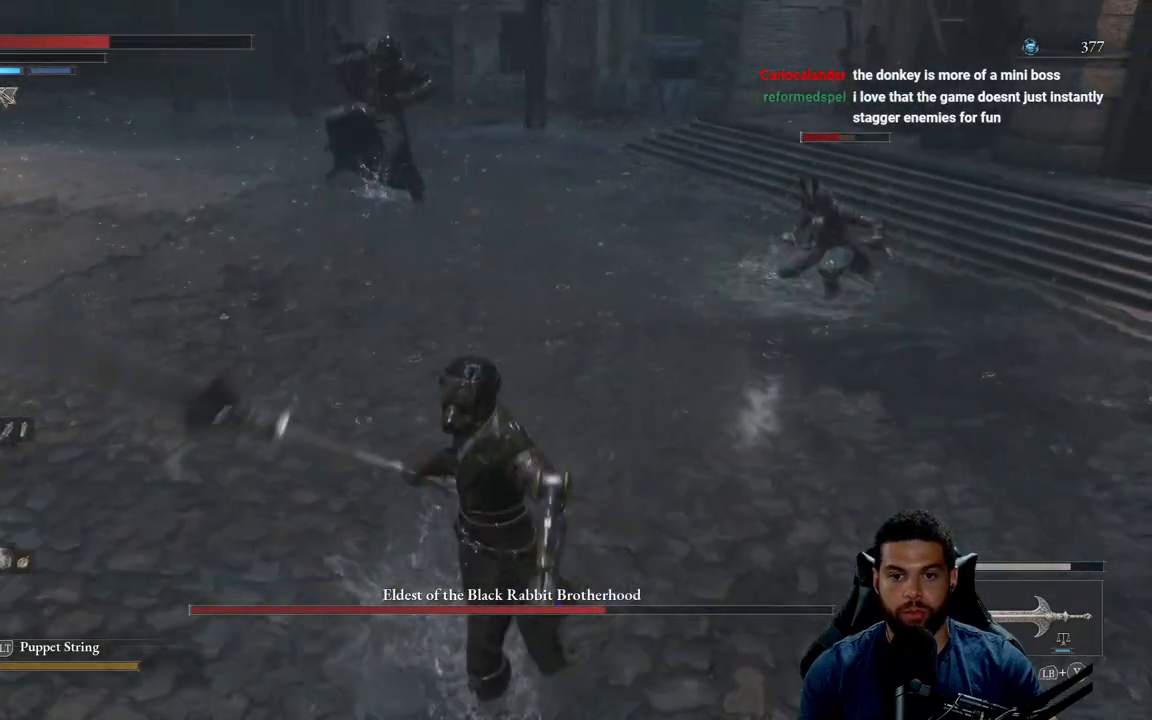
{"buttons": [], "left_stick": "down", "right_stick": "center", "events": [[200, "right_stick", "right"], [283, "right_stick", "center"], [317, "left_stick", "down"]]}
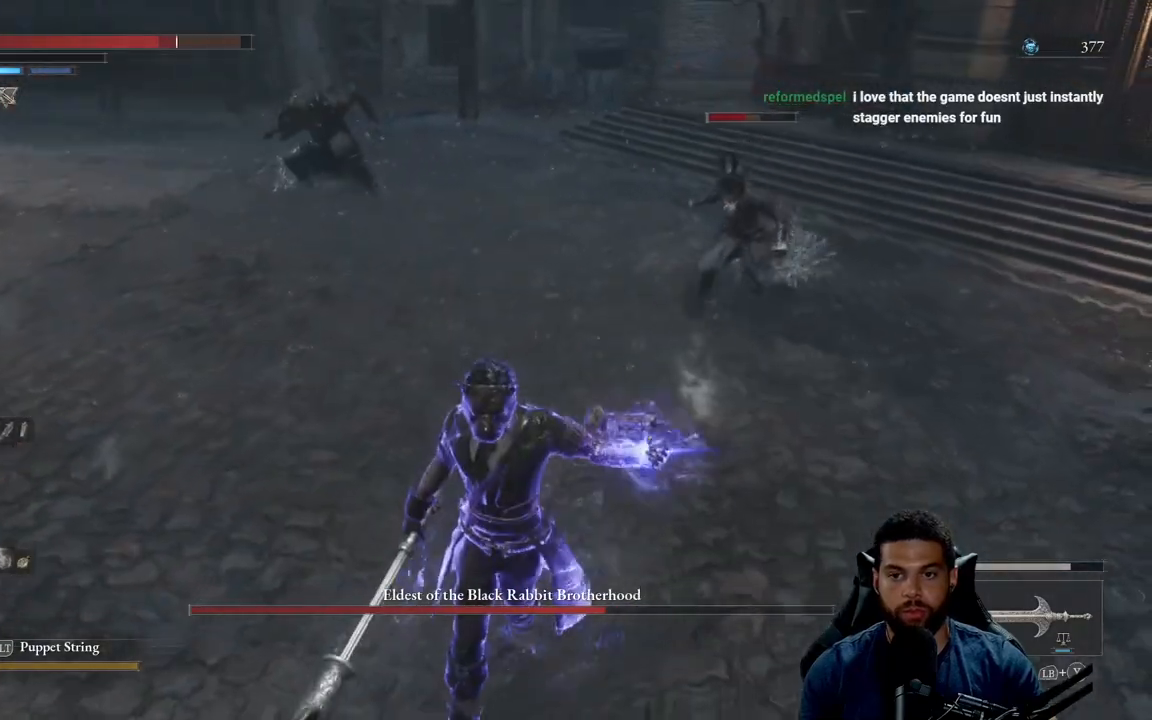
{"buttons": [], "left_stick": "down-left", "right_stick": "center", "events": [[217, "left_stick", "down-left"], [300, "B", "down"], [383, "B", "up"]]}
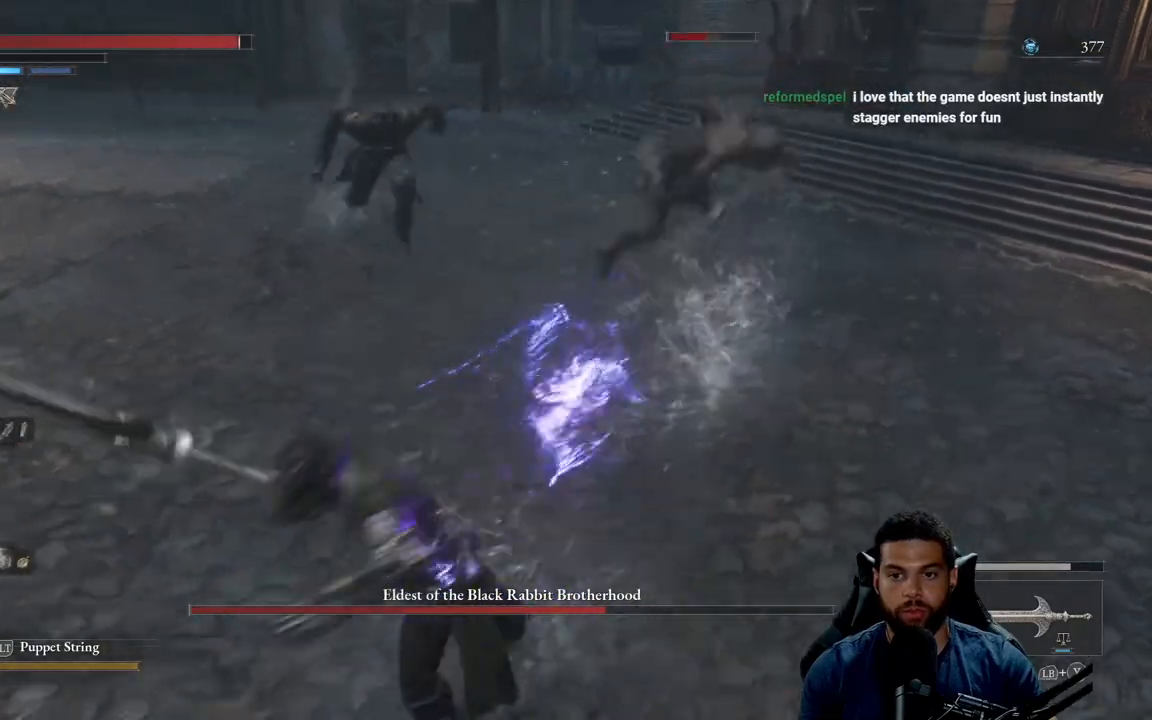
{"buttons": [], "left_stick": "left", "right_stick": "center", "events": [[383, "left_stick", "left"]]}
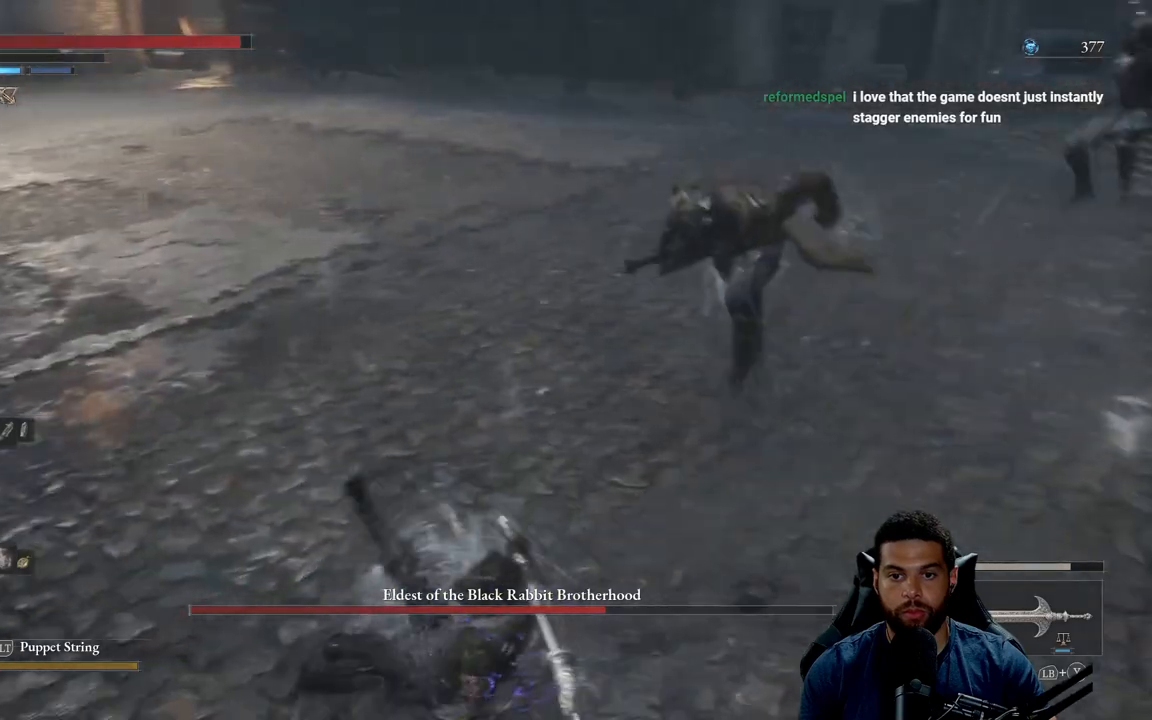
{"buttons": ["B"], "left_stick": "left", "right_stick": "center", "events": [[150, "B", "down"]]}
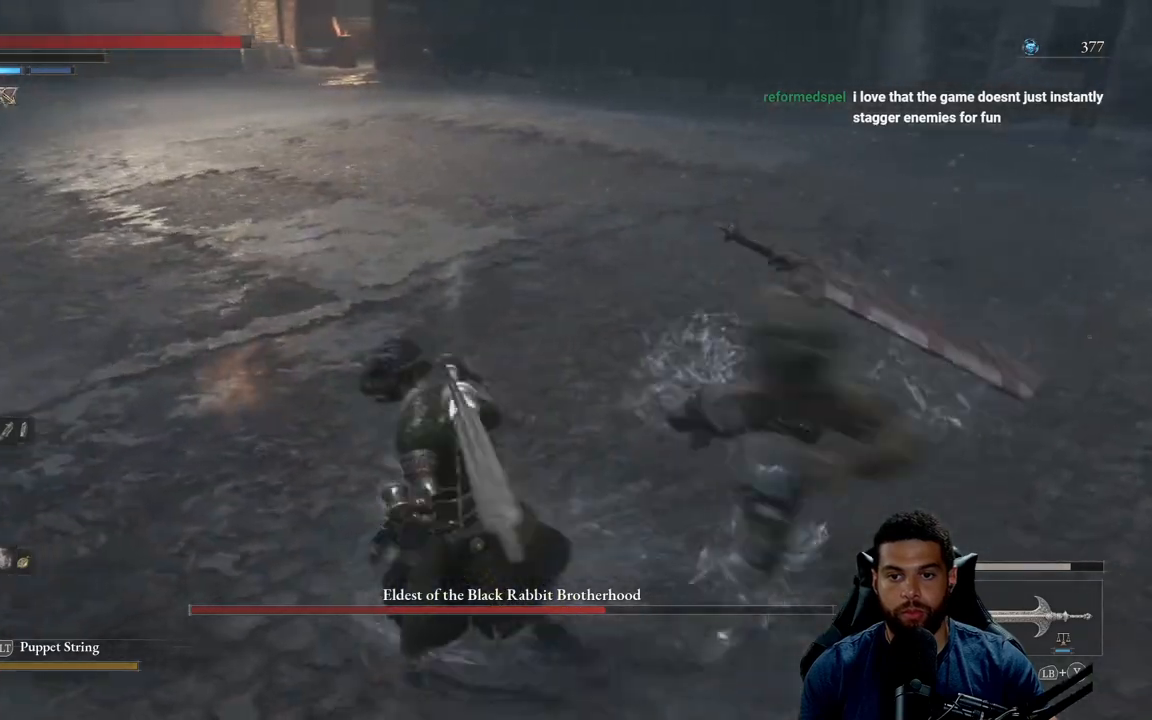
{"buttons": [], "left_stick": "up", "right_stick": "right", "events": [[183, "B", "up"], [233, "left_stick", "up-left"], [250, "B", "down"], [317, "B", "up"], [433, "left_stick", "up"], [483, "right_stick", "right"]]}
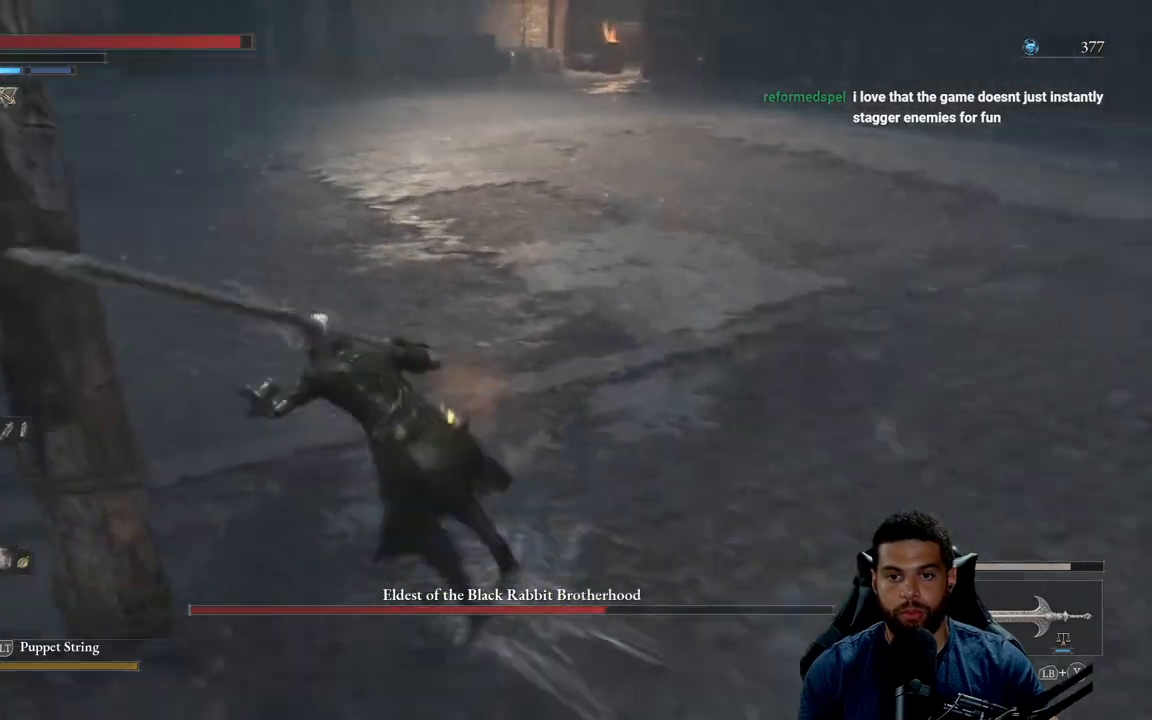
{"buttons": [], "left_stick": "down-left", "right_stick": "center", "events": [[317, "left_stick", "left"], [500, "left_stick", "down-left"], [500, "right_stick", "center"]]}
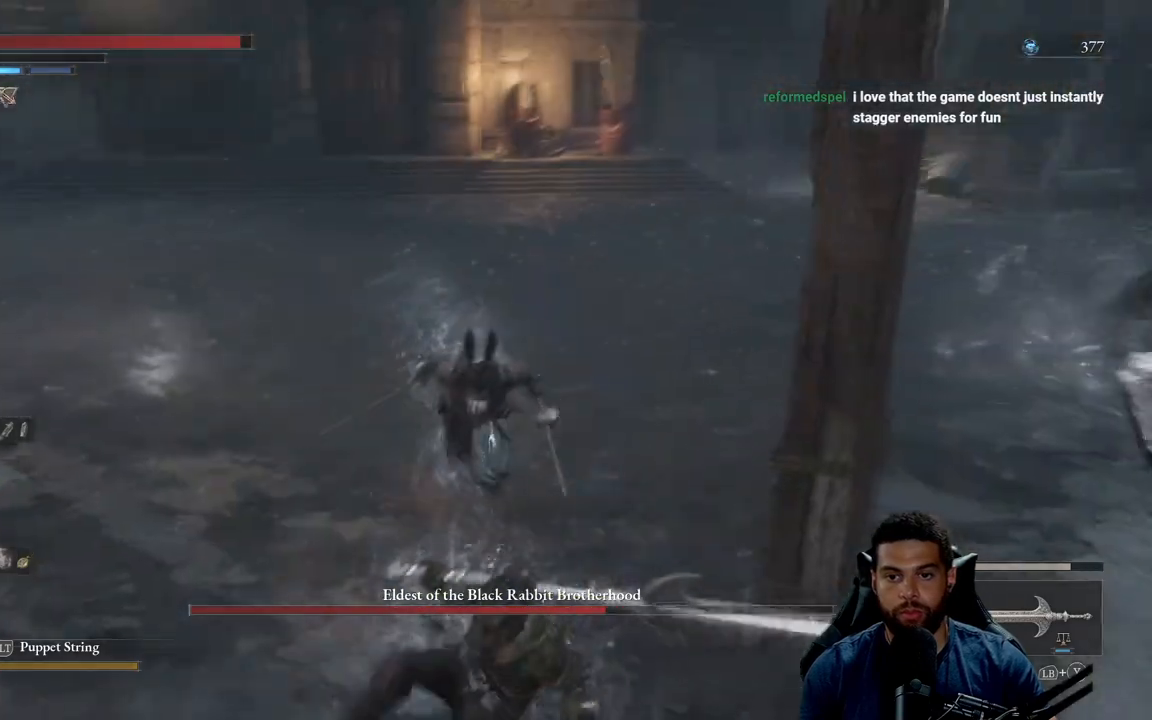
{"buttons": [], "left_stick": "down-left", "right_stick": "center", "events": [[100, "R3", "down"], [200, "R3", "up"], [367, "B", "down"], [450, "B", "up"]]}
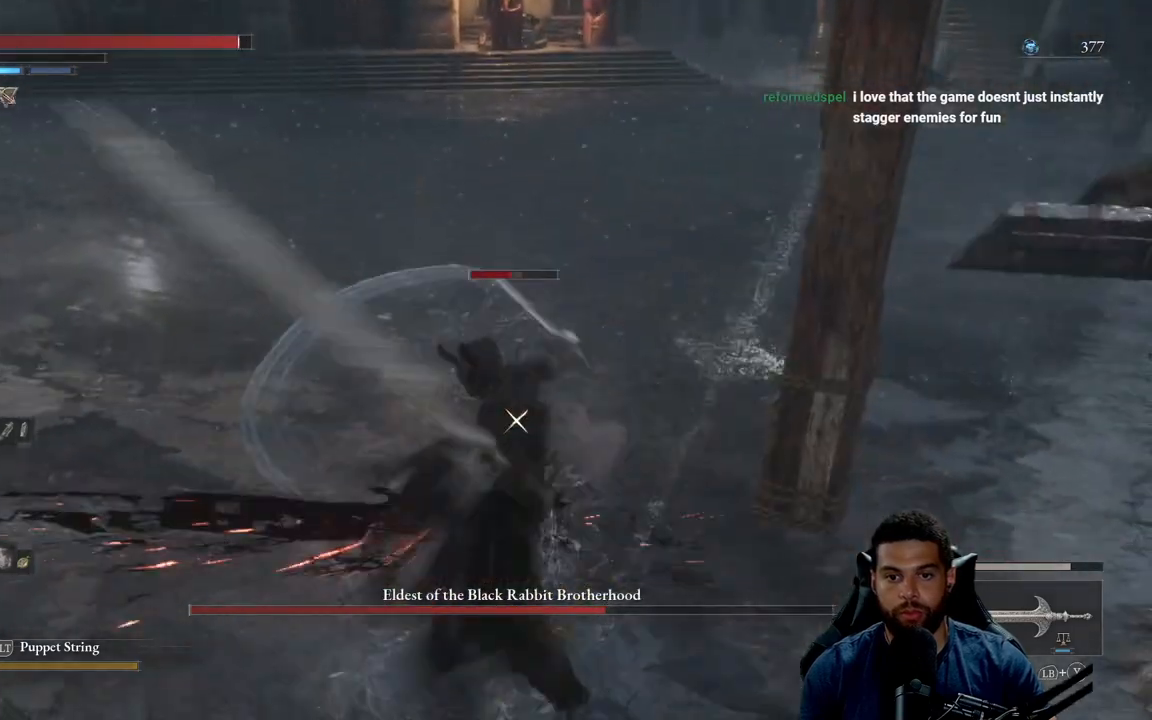
{"buttons": [], "left_stick": "down-left", "right_stick": "center", "events": [[250, "B", "down"], [317, "B", "up"]]}
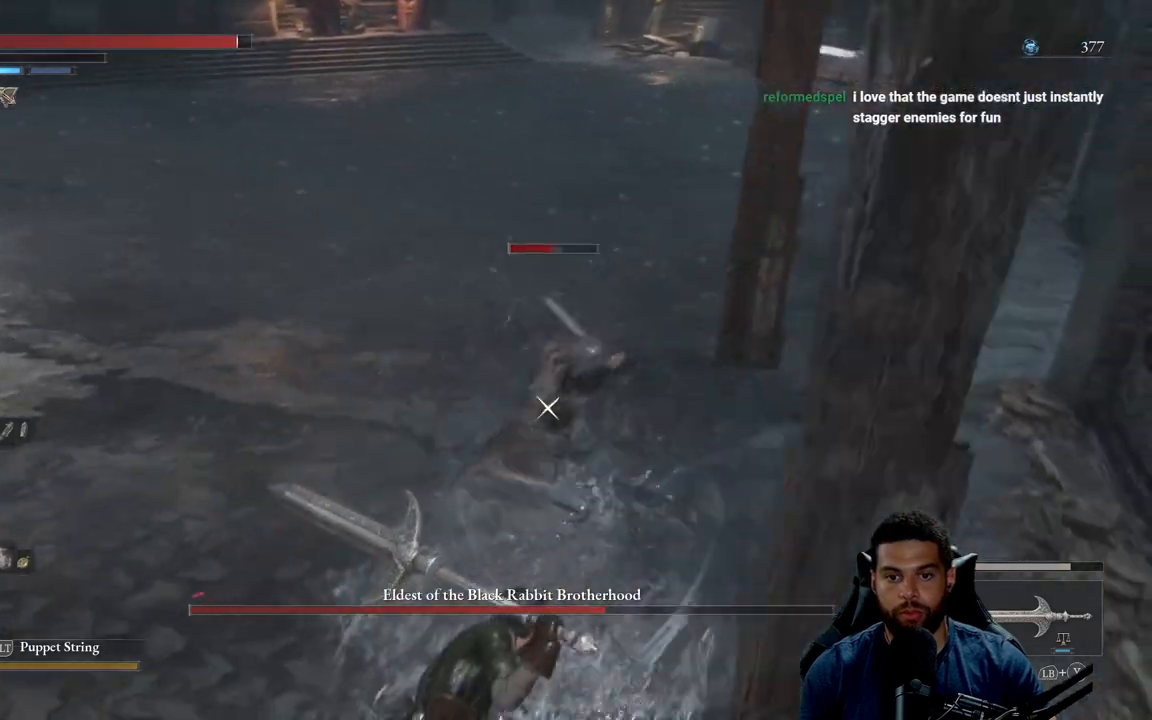
{"buttons": [], "left_stick": "down-left", "right_stick": "center", "events": [[150, "B", "down"], [217, "B", "up"], [433, "B", "down"], [500, "B", "up"]]}
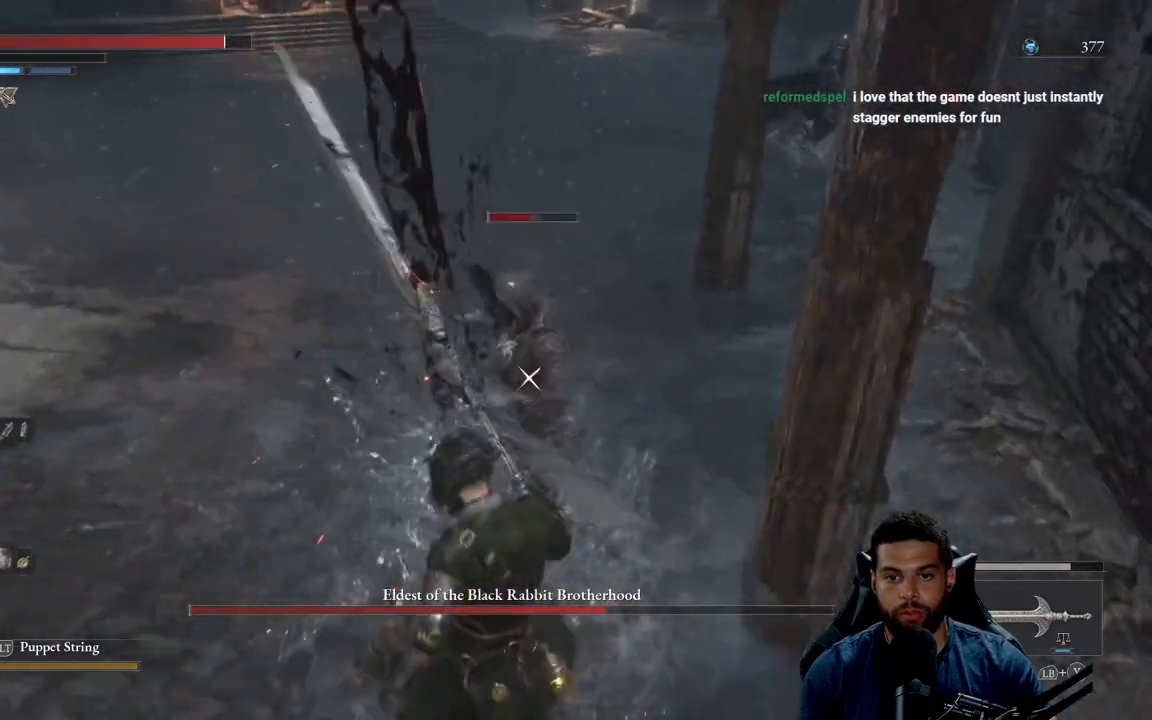
{"buttons": [], "left_stick": "down", "right_stick": "center", "events": [[117, "B", "down"], [200, "B", "up"], [333, "left_stick", "down"]]}
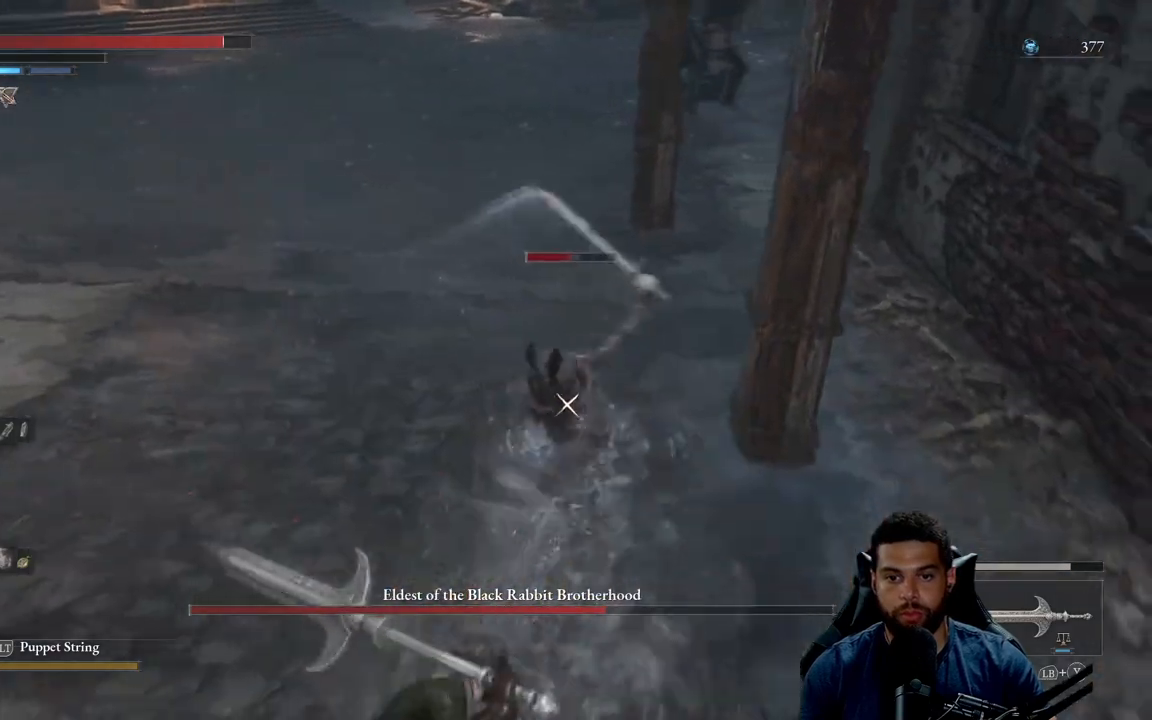
{"buttons": [], "left_stick": "down", "right_stick": "center", "events": [[250, "R2", "down"], [383, "R2", "up"]]}
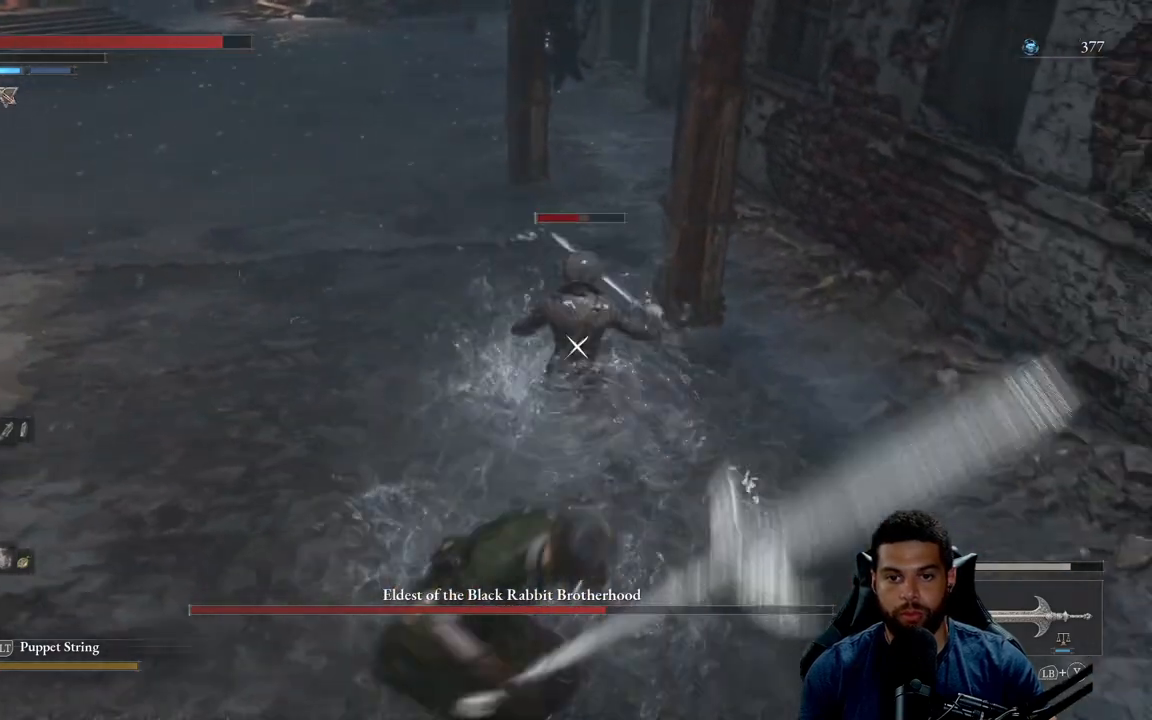
{"buttons": [], "left_stick": "down", "right_stick": "center", "events": [[117, "left_stick", "center"], [317, "left_stick", "down"]]}
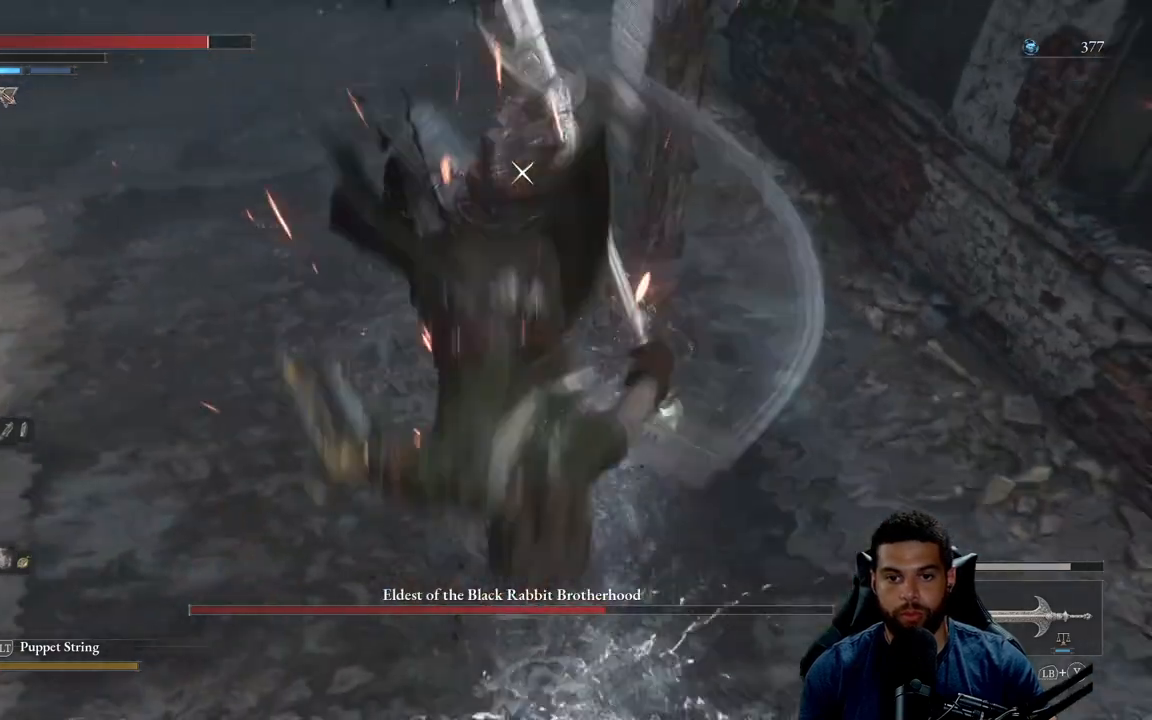
{"buttons": [], "left_stick": "down", "right_stick": "center", "events": [[350, "B", "down"], [417, "B", "up"]]}
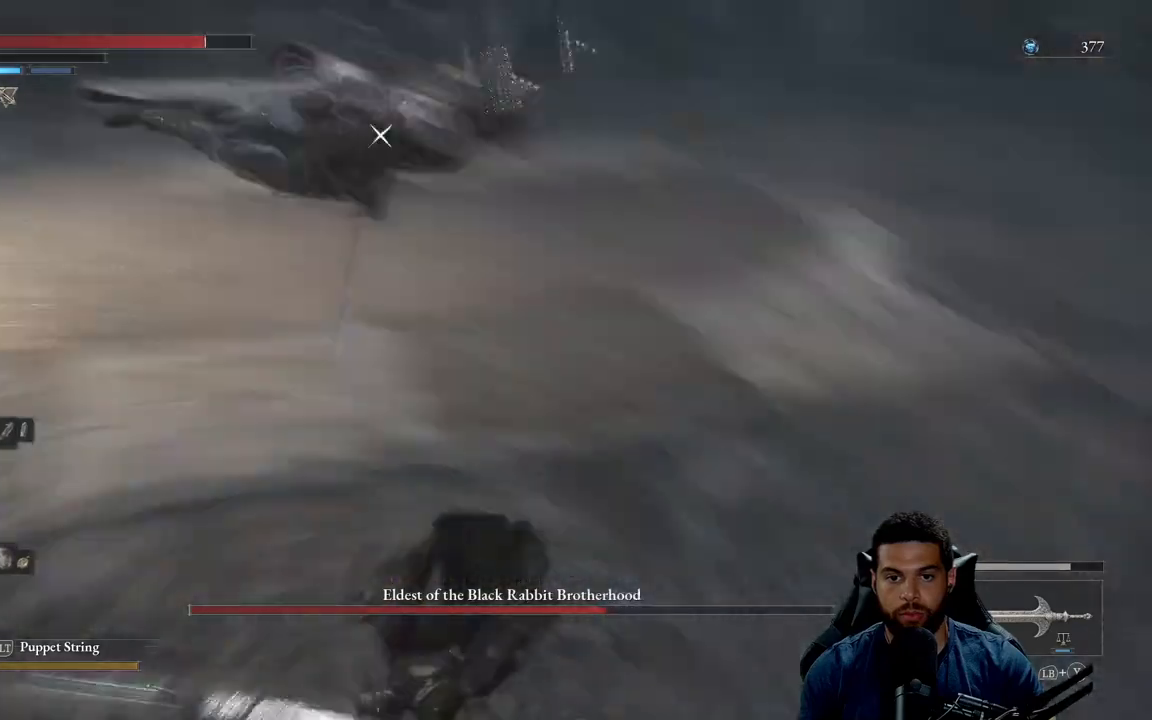
{"buttons": [], "left_stick": "left", "right_stick": "center", "events": [[17, "B", "down"], [83, "B", "up"], [183, "B", "down"], [200, "left_stick", "down-left"], [250, "B", "up"], [300, "left_stick", "left"], [350, "B", "down"], [433, "B", "up"]]}
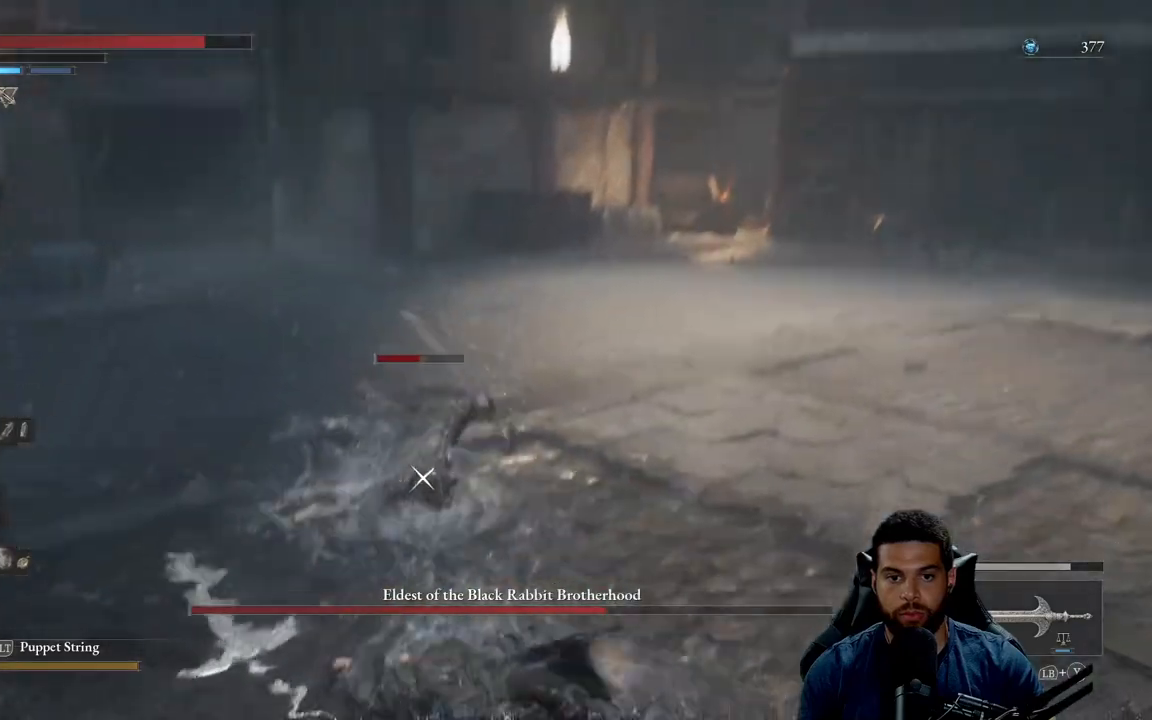
{"buttons": ["B"], "left_stick": "up", "right_stick": "center", "events": [[17, "left_stick", "up-left"], [167, "left_stick", "up"], [233, "B", "down"], [300, "B", "up"], [417, "B", "down"]]}
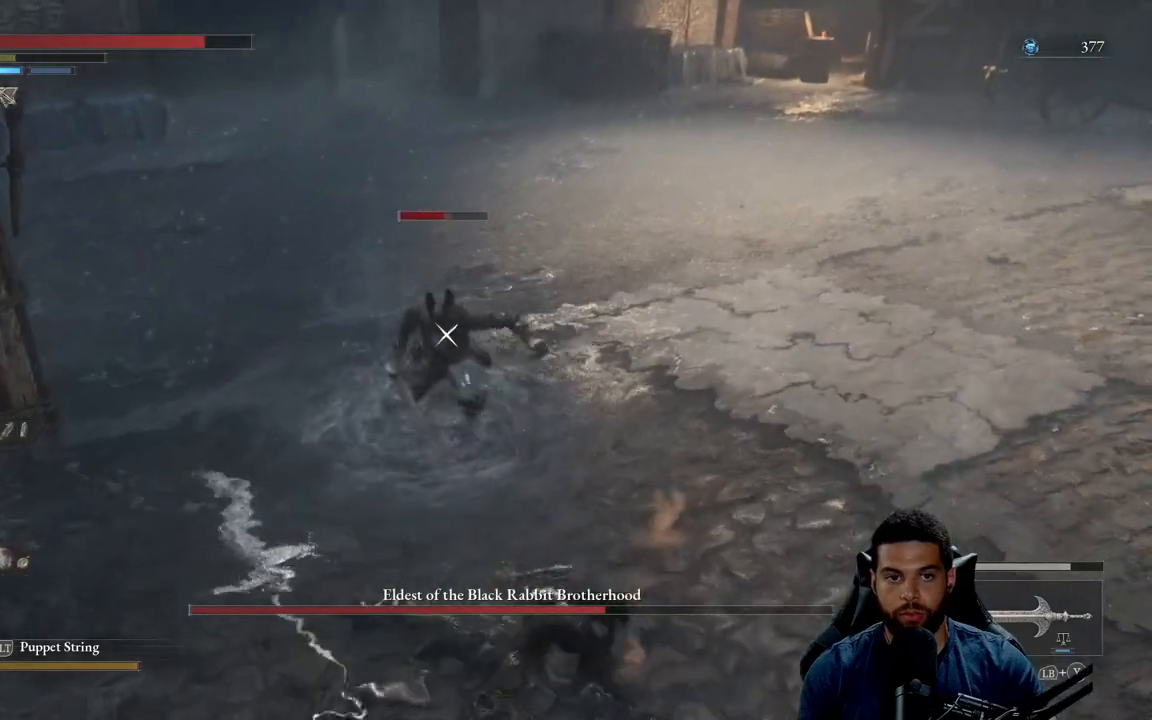
{"buttons": [], "left_stick": "up-right", "right_stick": "center", "events": [[117, "B", "up"], [200, "B", "down"], [300, "B", "up"], [450, "left_stick", "up-right"]]}
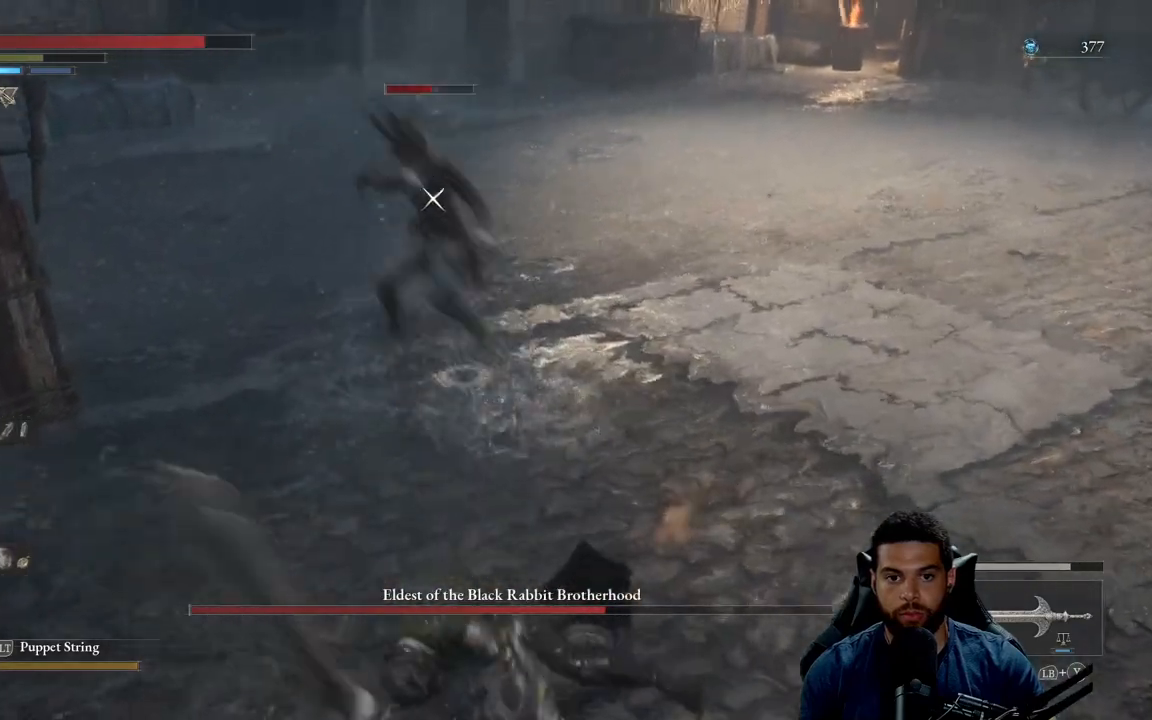
{"buttons": ["B"], "left_stick": "up", "right_stick": "center", "events": [[67, "B", "down"], [267, "left_stick", "up"]]}
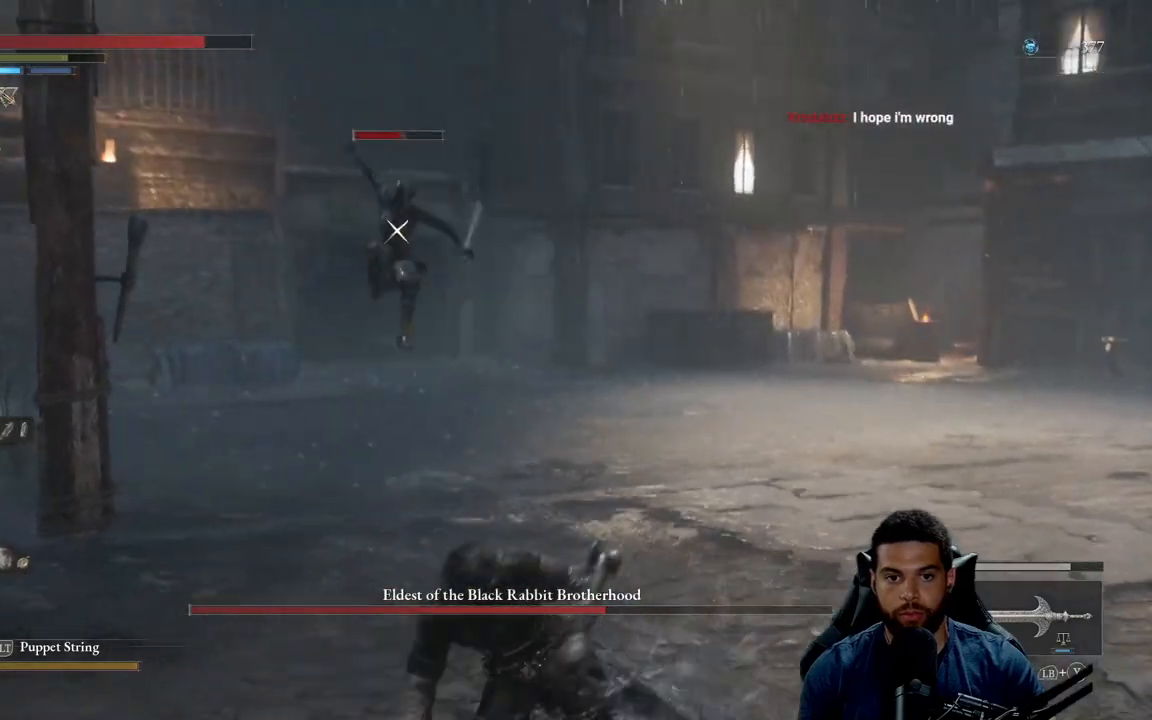
{"buttons": [], "left_stick": "up", "right_stick": "center", "events": [[200, "B", "up"], [283, "B", "down"], [367, "B", "up"]]}
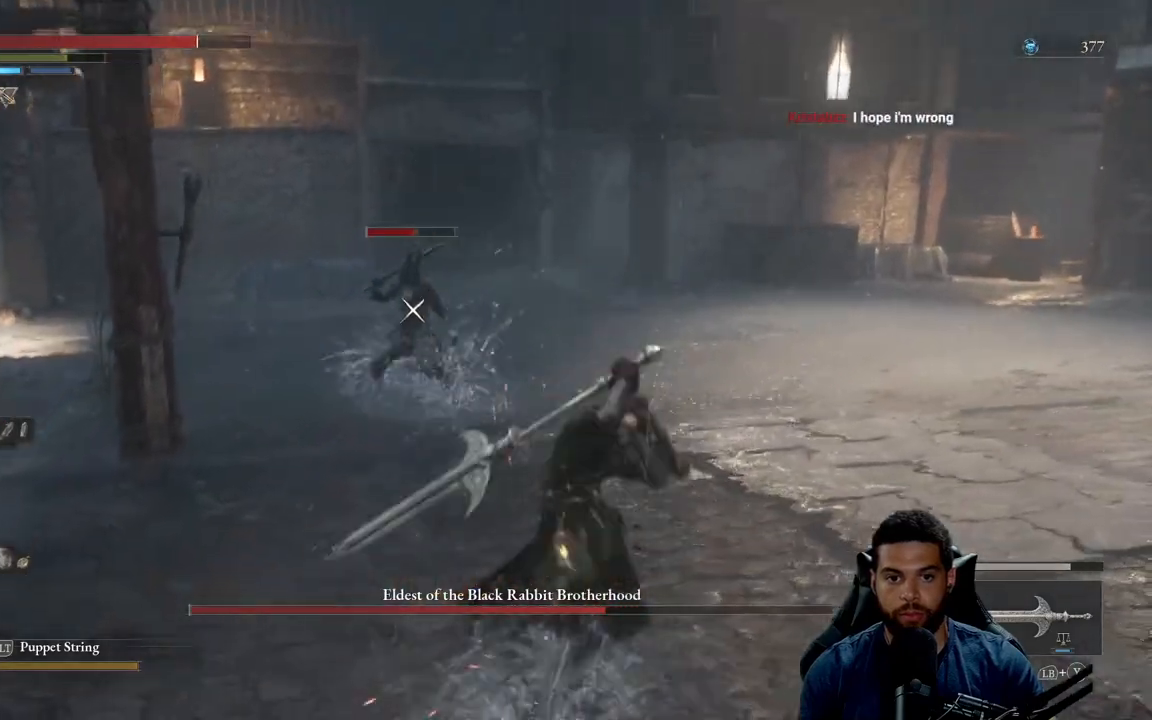
{"buttons": [], "left_stick": "up-right", "right_stick": "center", "events": [[117, "left_stick", "up-right"], [250, "L2", "down"], [433, "L2", "up"]]}
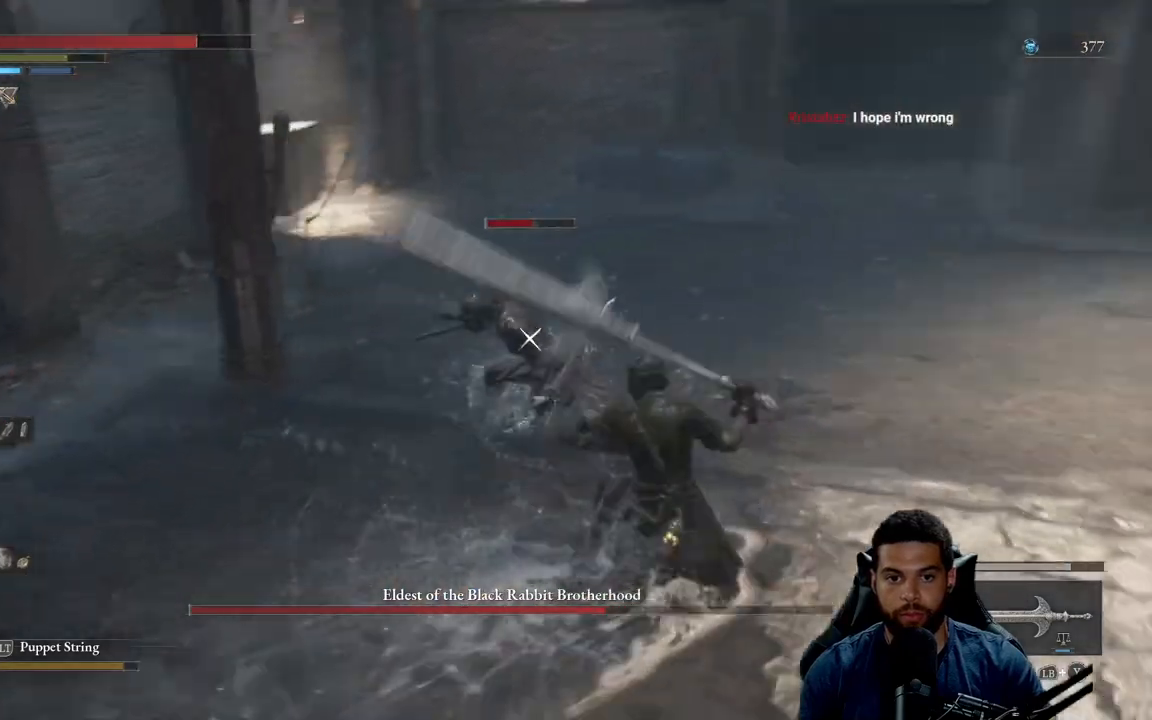
{"buttons": ["B"], "left_stick": "up-right", "right_stick": "center", "events": [[417, "B", "down"]]}
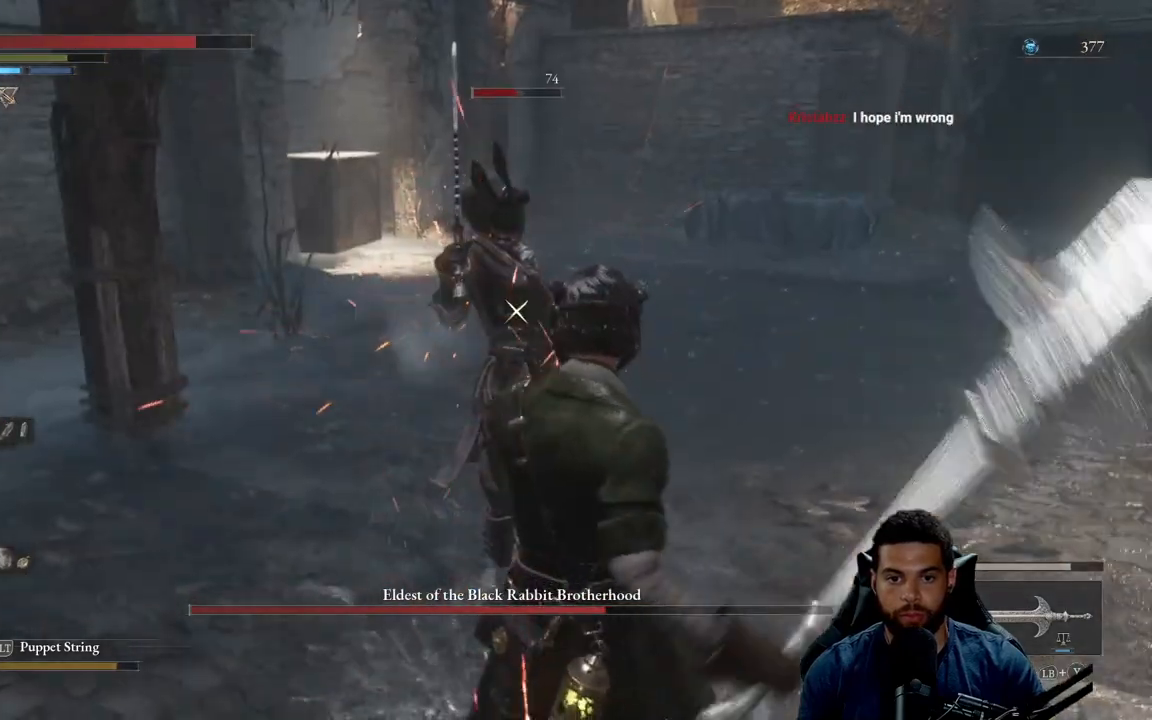
{"buttons": [], "left_stick": "up-right", "right_stick": "center", "events": [[17, "B", "up"], [100, "B", "down"], [200, "B", "up"]]}
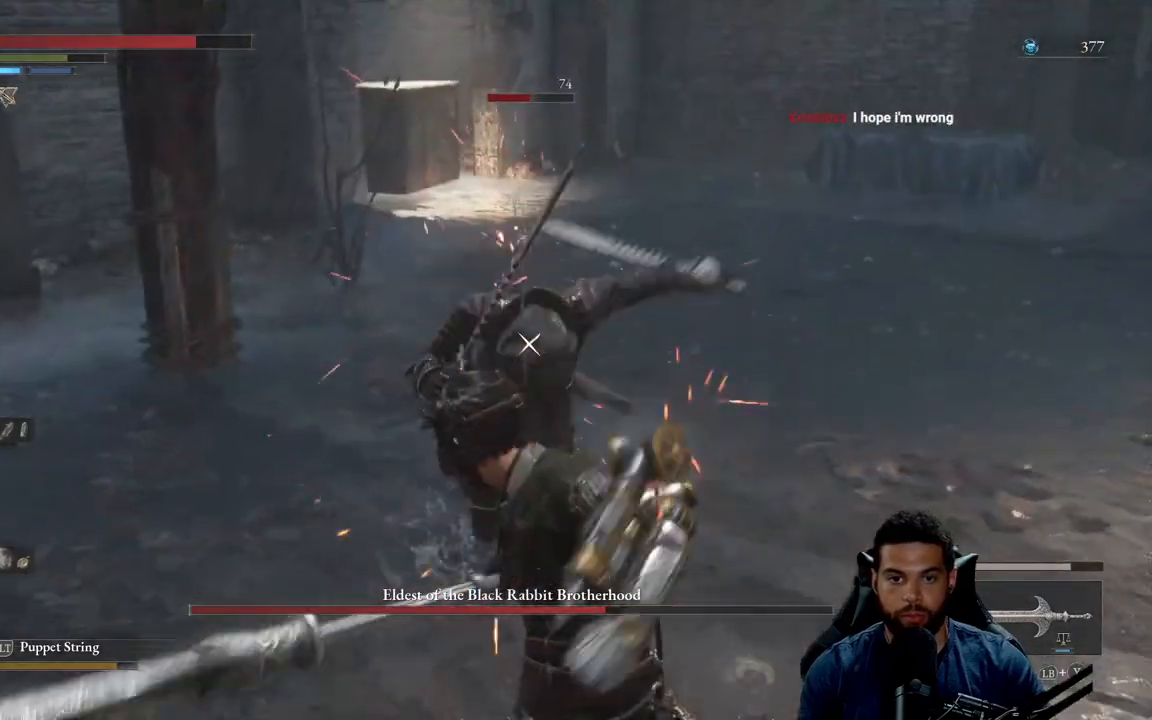
{"buttons": ["R2"], "left_stick": "up-right", "right_stick": "center", "events": [[200, "R2", "down"]]}
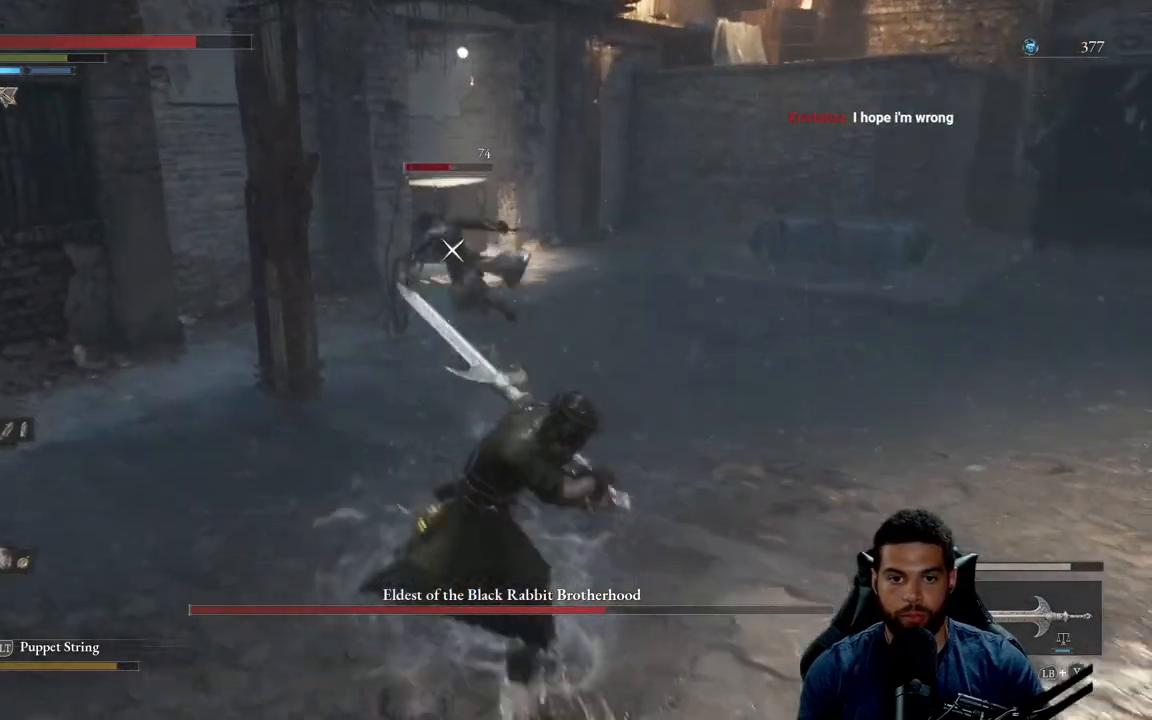
{"buttons": ["R2"], "left_stick": "up-right", "right_stick": "center", "events": []}
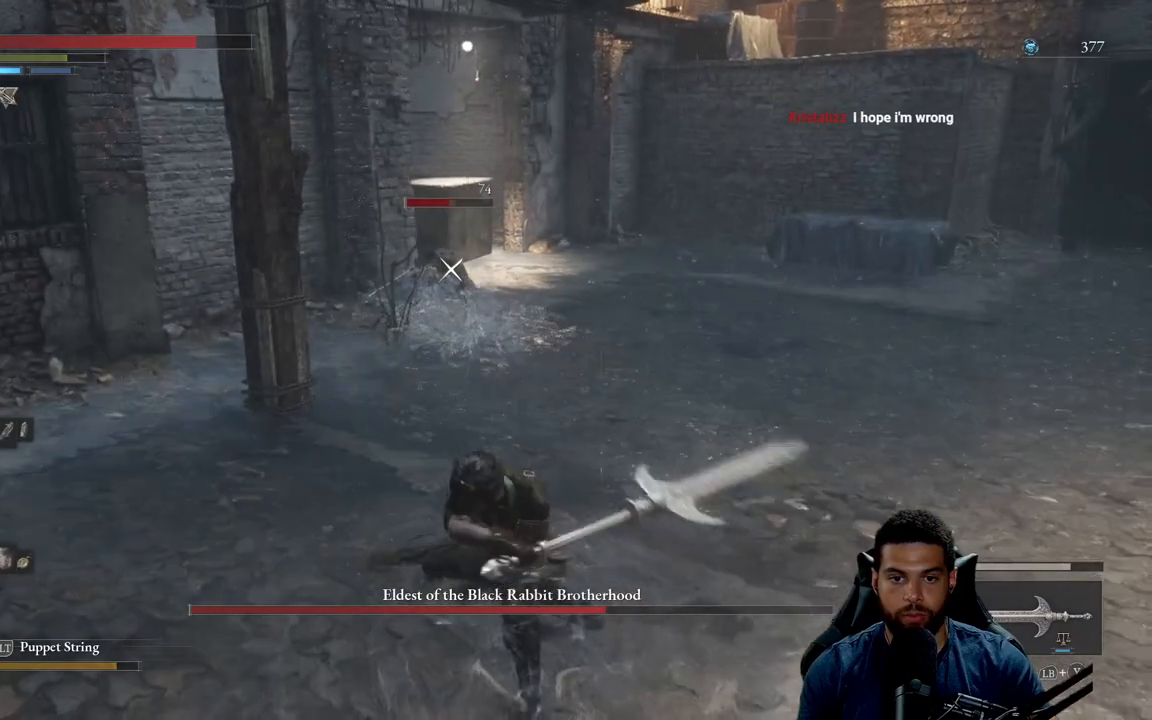
{"buttons": [], "left_stick": "right", "right_stick": "center", "events": [[117, "R2", "up"], [250, "left_stick", "right"], [400, "B", "down"], [483, "B", "up"]]}
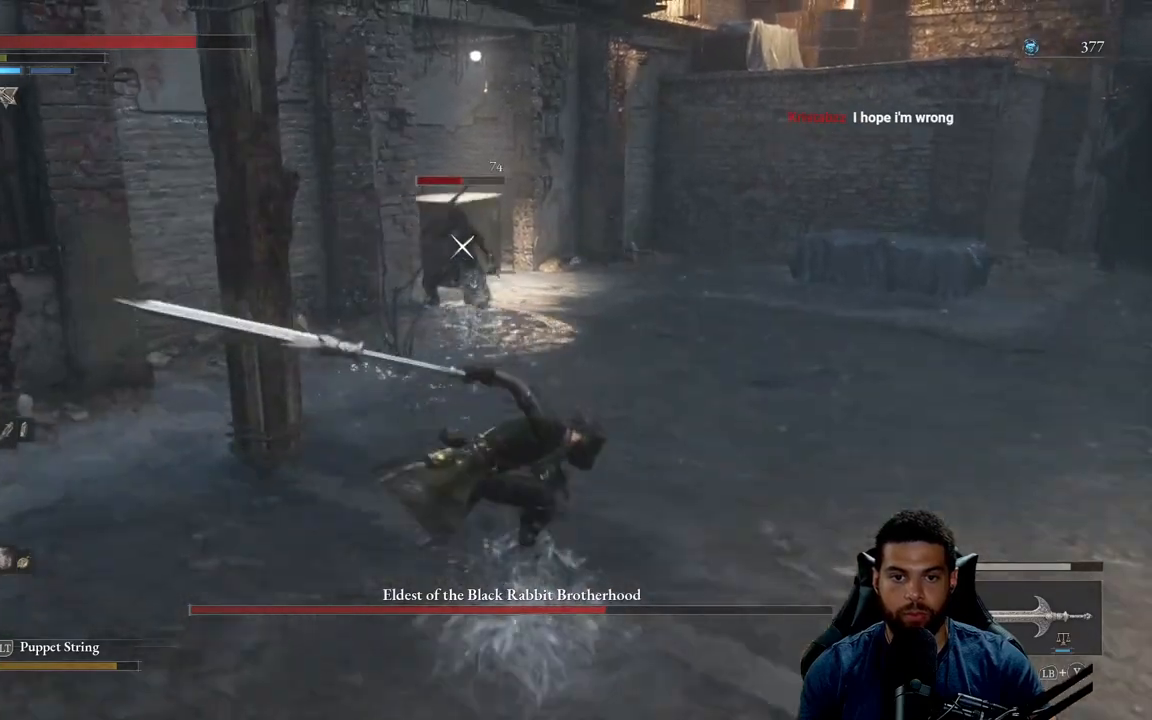
{"buttons": [], "left_stick": "right", "right_stick": "center", "events": [[67, "B", "down"], [150, "B", "up"], [233, "B", "down"], [317, "B", "up"], [417, "B", "down"], [500, "B", "up"]]}
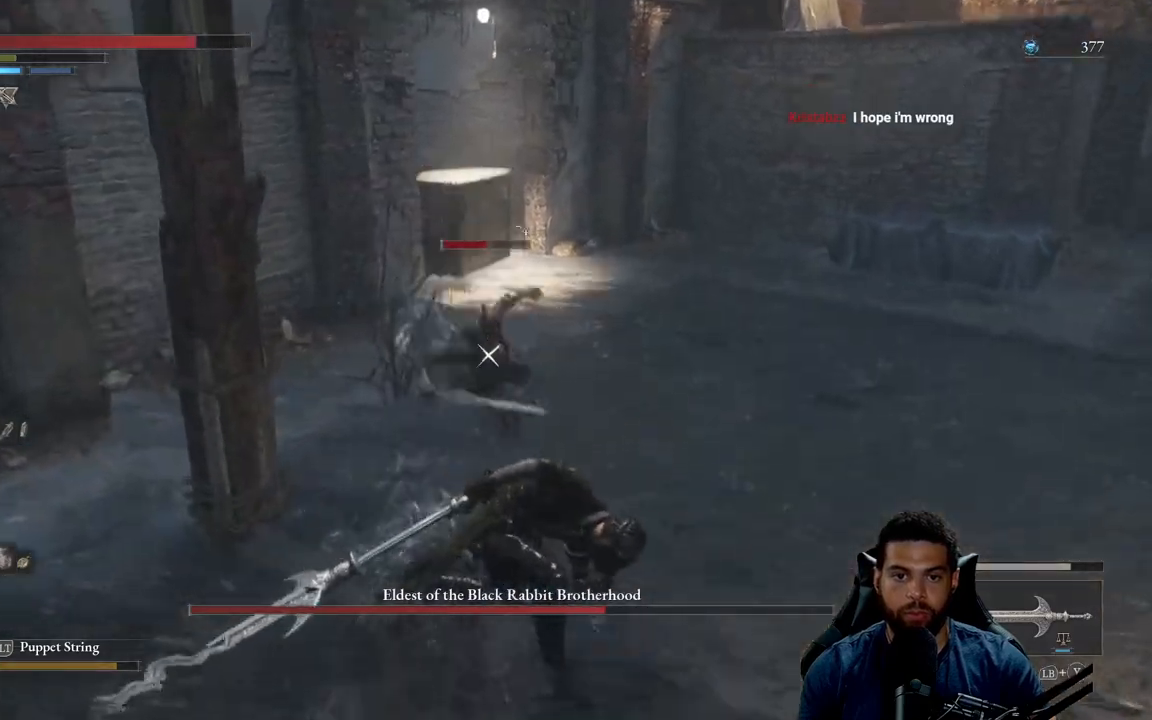
{"buttons": [], "left_stick": "down-right", "right_stick": "center", "events": [[367, "B", "down"], [400, "left_stick", "down-right"], [433, "B", "up"]]}
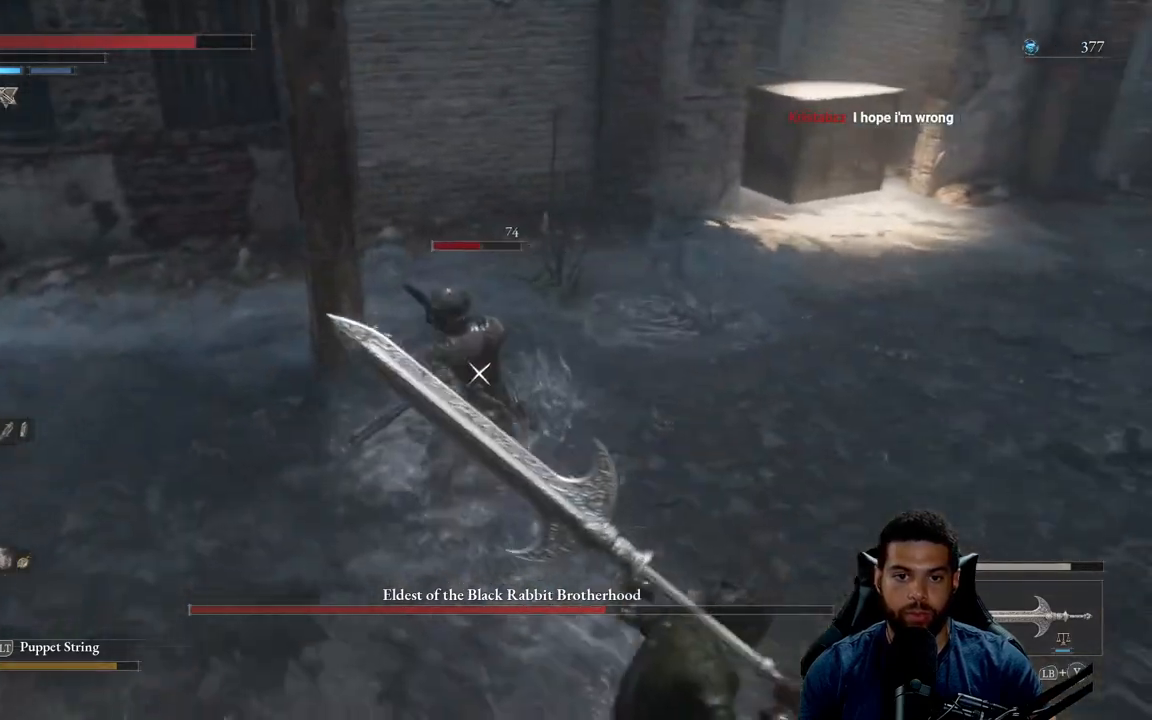
{"buttons": [], "left_stick": "down-right", "right_stick": "center", "events": []}
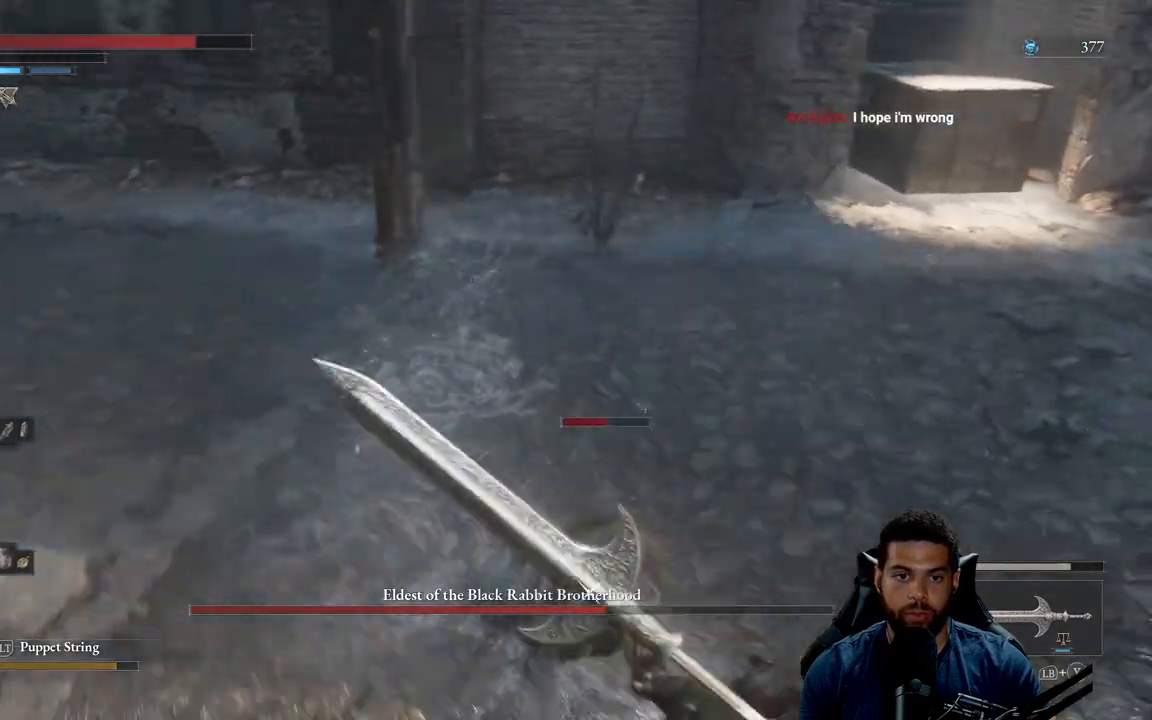
{"buttons": [], "left_stick": "down", "right_stick": "center", "events": [[50, "left_stick", "down"], [133, "B", "down"], [200, "B", "up"]]}